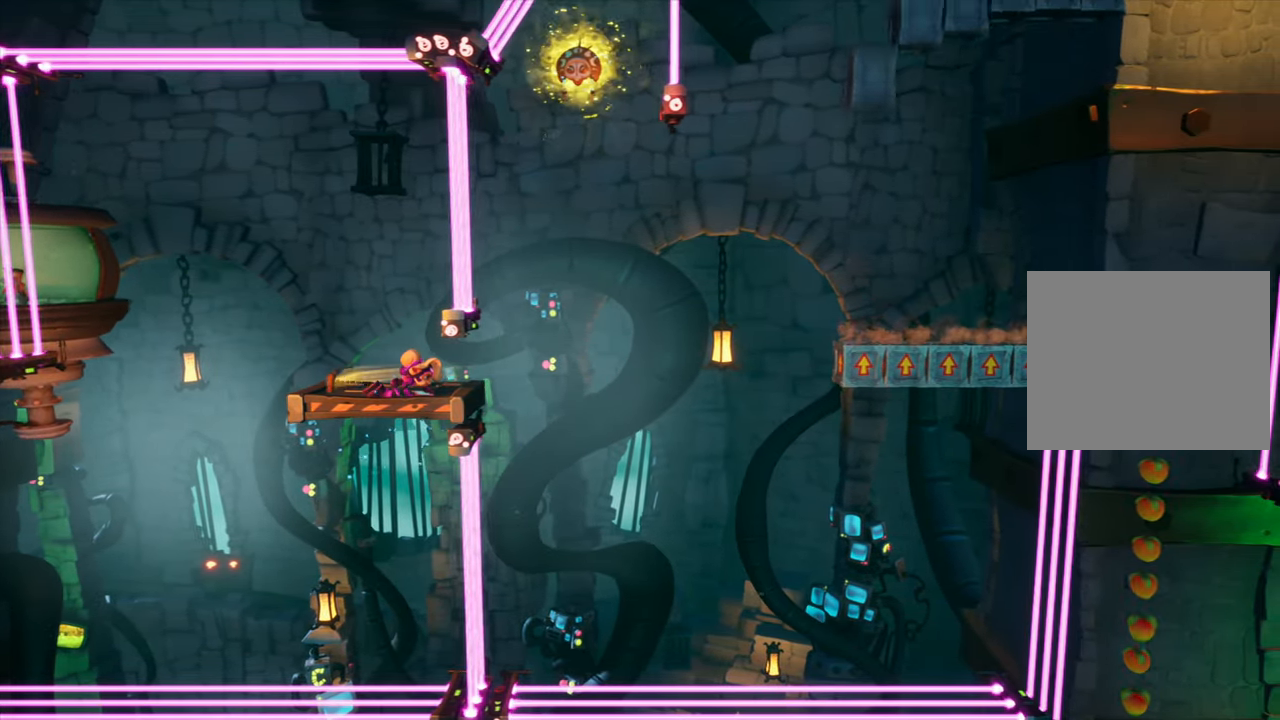
Gameplay with a controller (PlayStation layout); each line is a JSON object with the inputs held at the frame after it. "events" lists button and stick changes between this image and that frame as [ms after this image, input, new state], when the widget could be followed in between. Not read: L3 R3 left_stick right_stick.
{"buttons": ["CIRCLE"], "events": []}
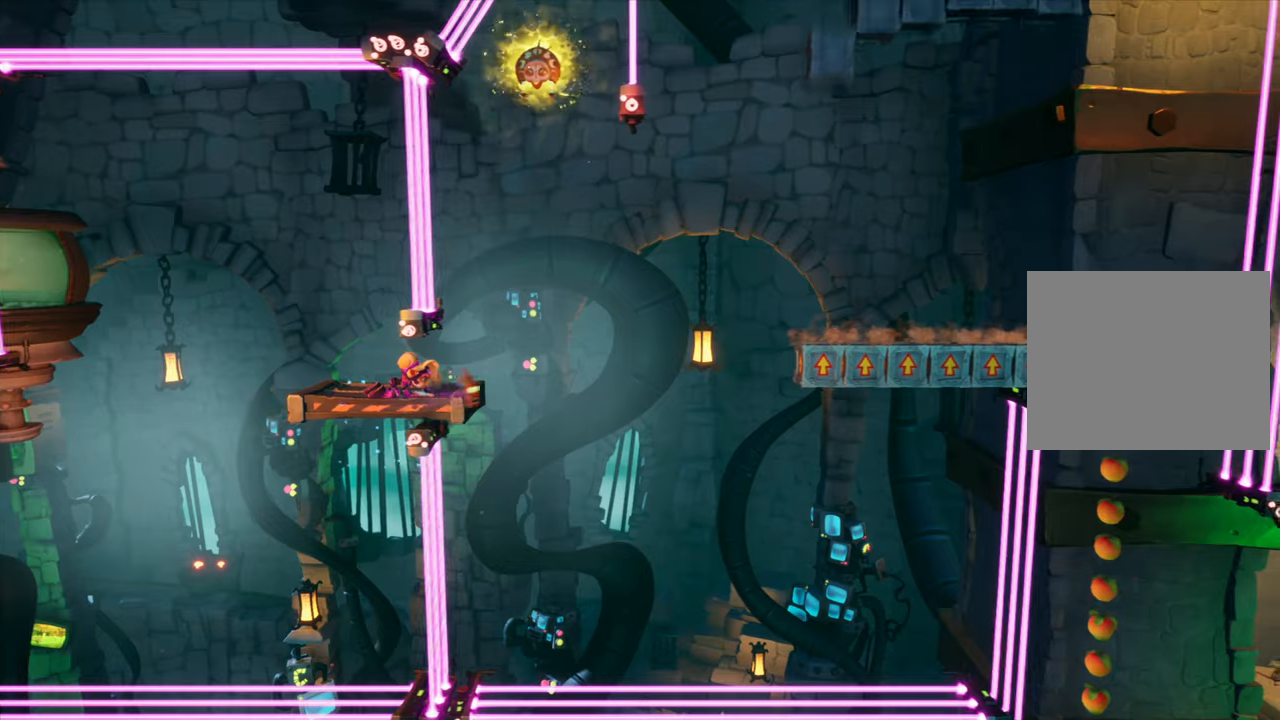
{"buttons": ["CIRCLE"], "events": []}
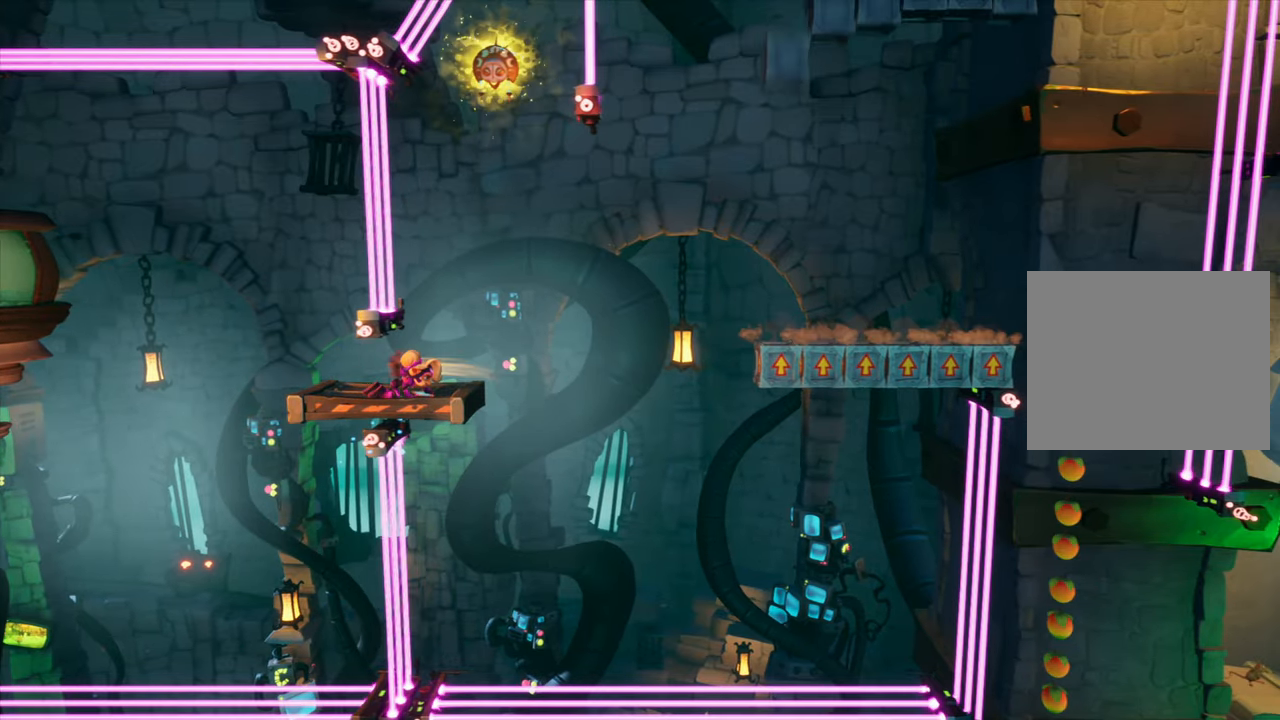
{"buttons": ["CIRCLE"], "events": []}
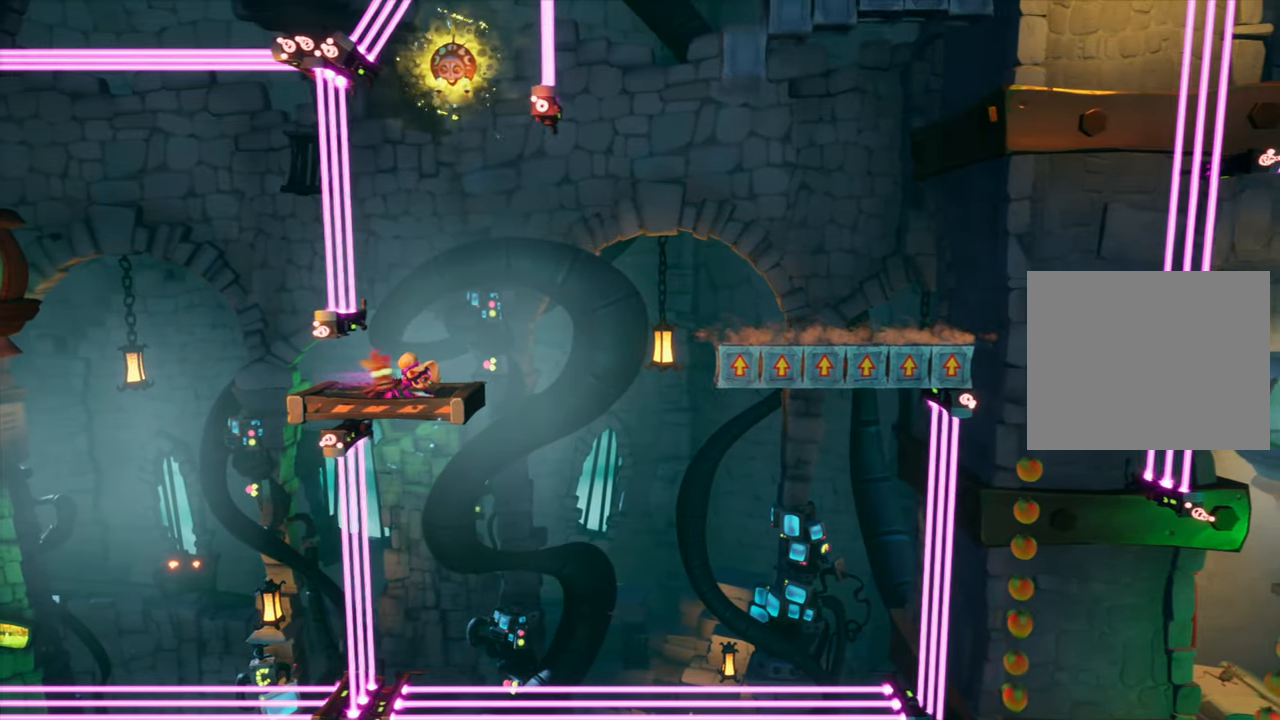
{"buttons": ["CROSS", "DPAD_RIGHT"], "events": [[134, "CROSS", "down"], [334, "CROSS", "up"], [367, "CIRCLE", "up"], [501, "CROSS", "down"], [501, "DPAD_RIGHT", "down"]]}
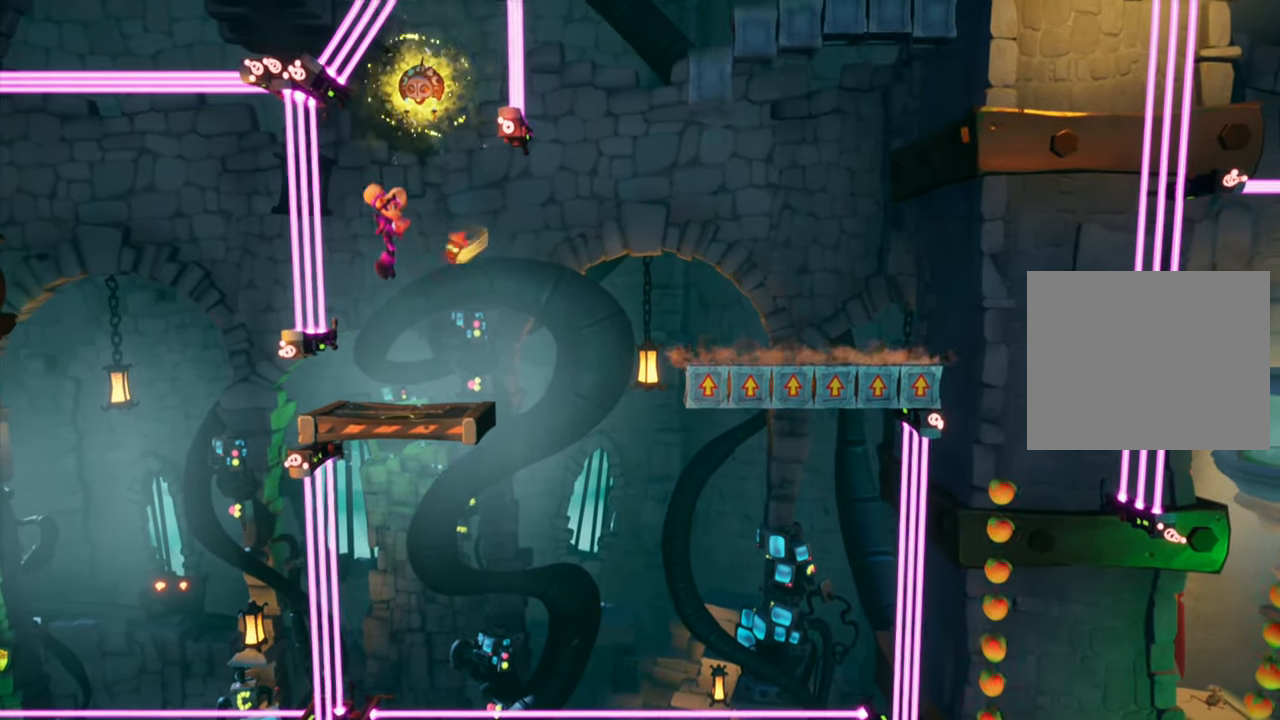
{"buttons": [], "events": [[300, "CROSS", "up"], [317, "DPAD_RIGHT", "up"]]}
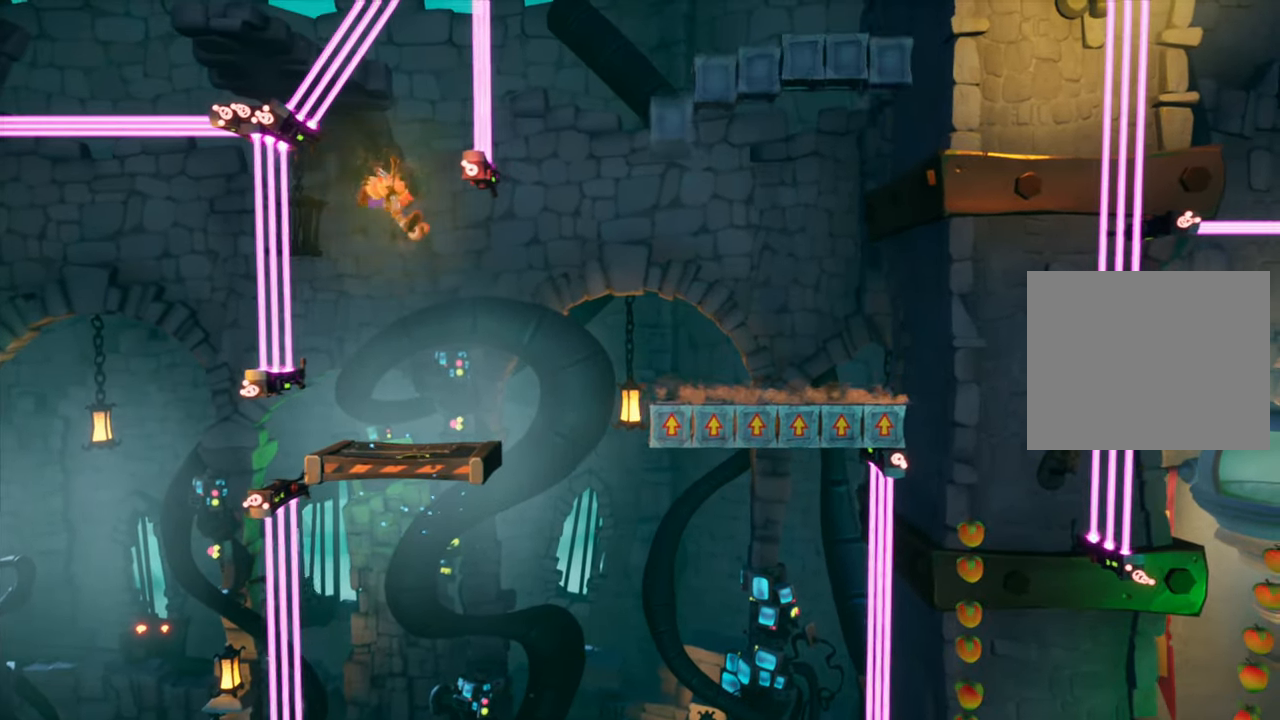
{"buttons": [], "events": [[83, "DPAD_RIGHT", "down"], [317, "DPAD_RIGHT", "up"]]}
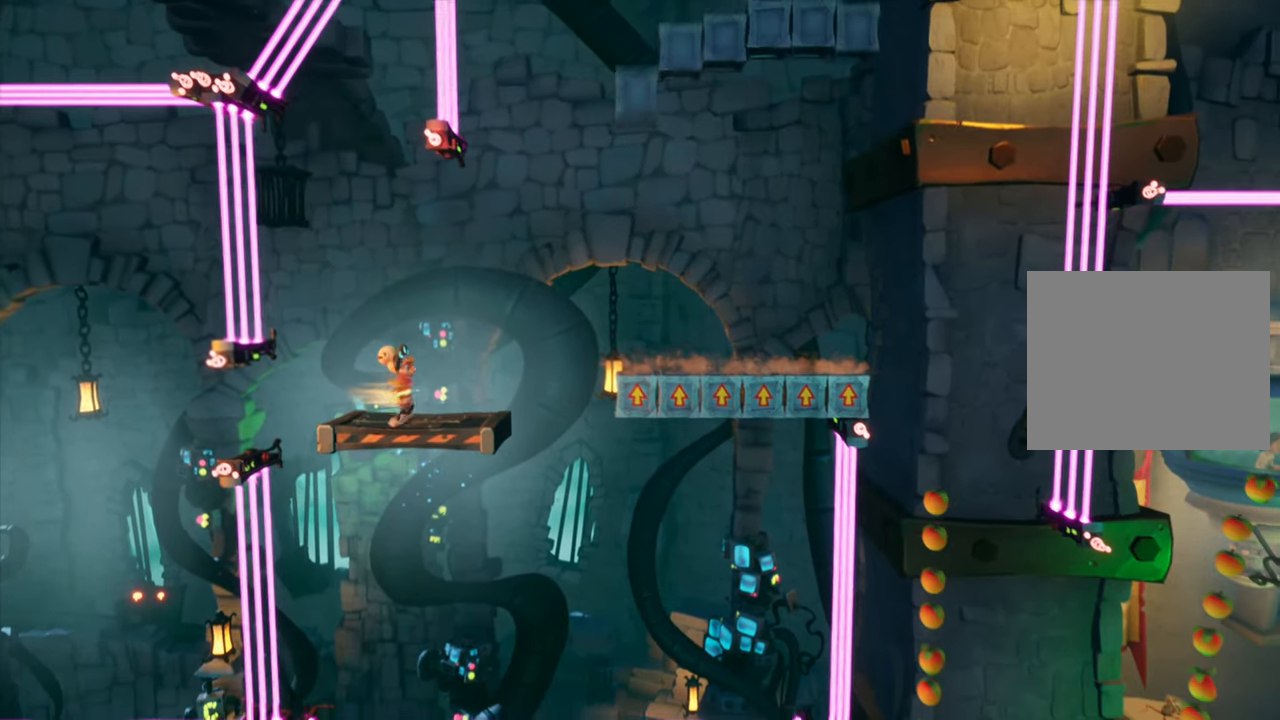
{"buttons": [], "events": [[133, "DPAD_LEFT", "down"], [250, "DPAD_LEFT", "up"]]}
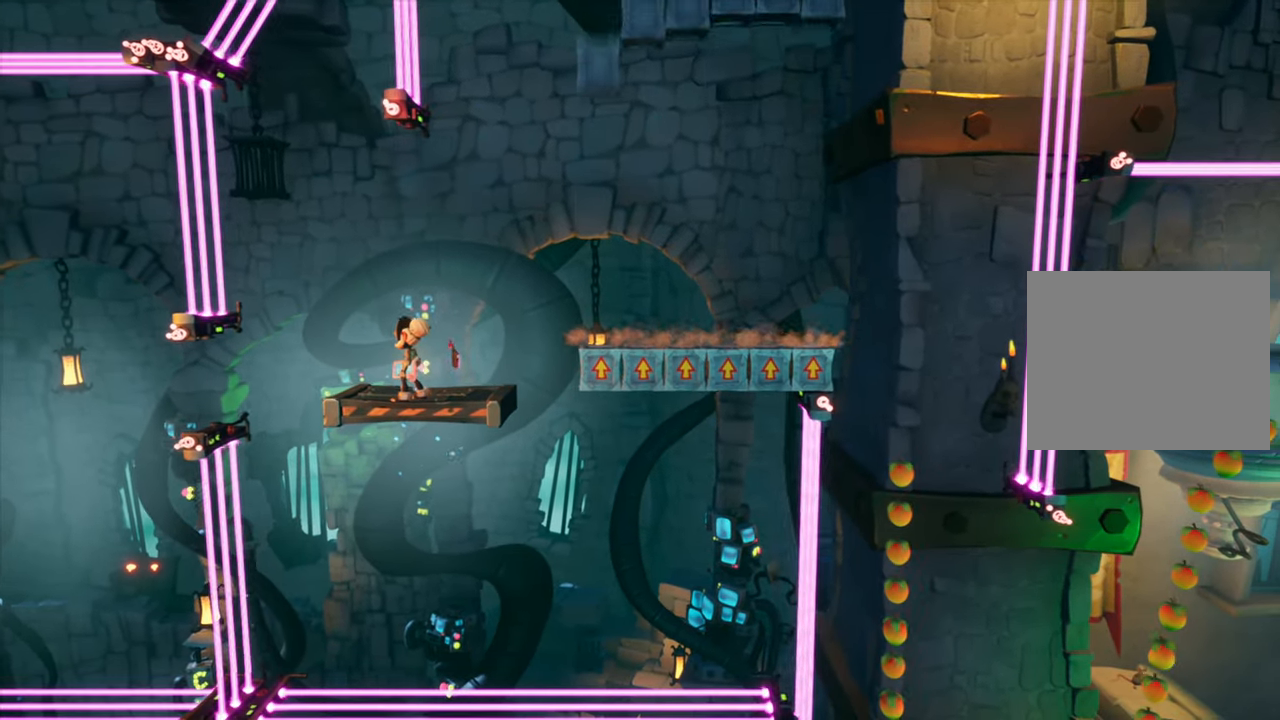
{"buttons": [], "events": [[317, "DPAD_LEFT", "down"], [384, "DPAD_LEFT", "up"]]}
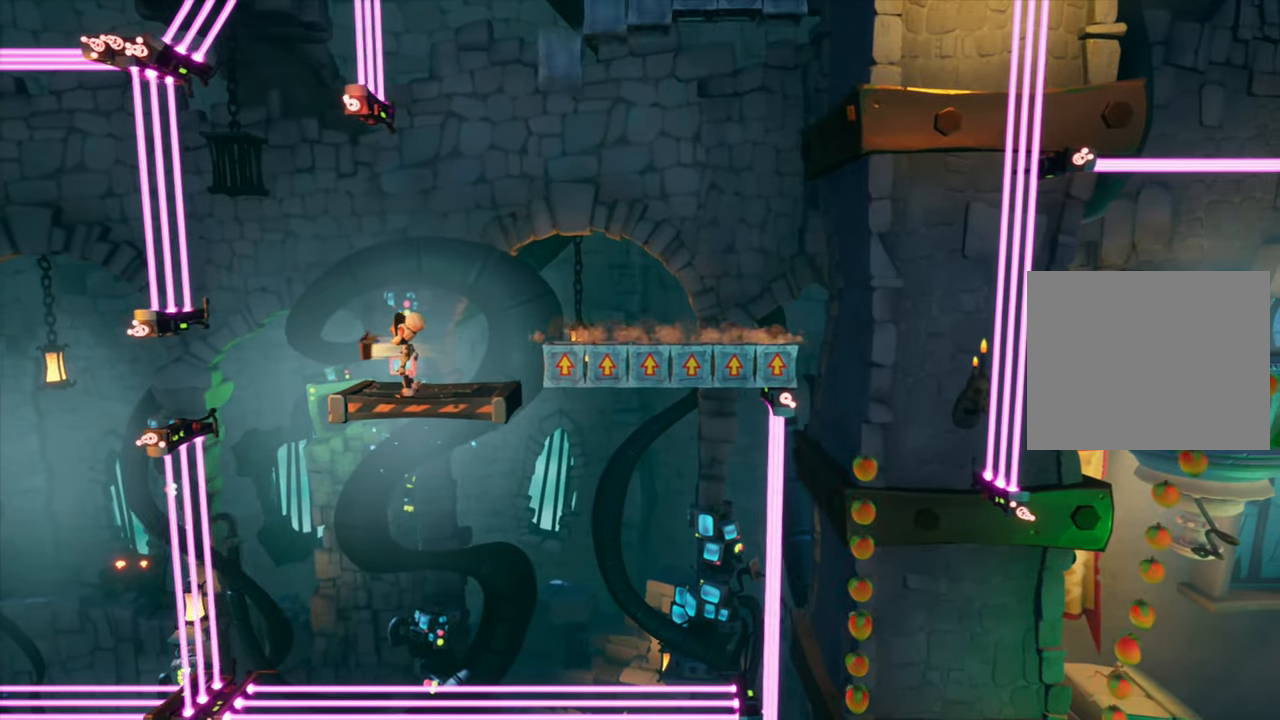
{"buttons": [], "events": []}
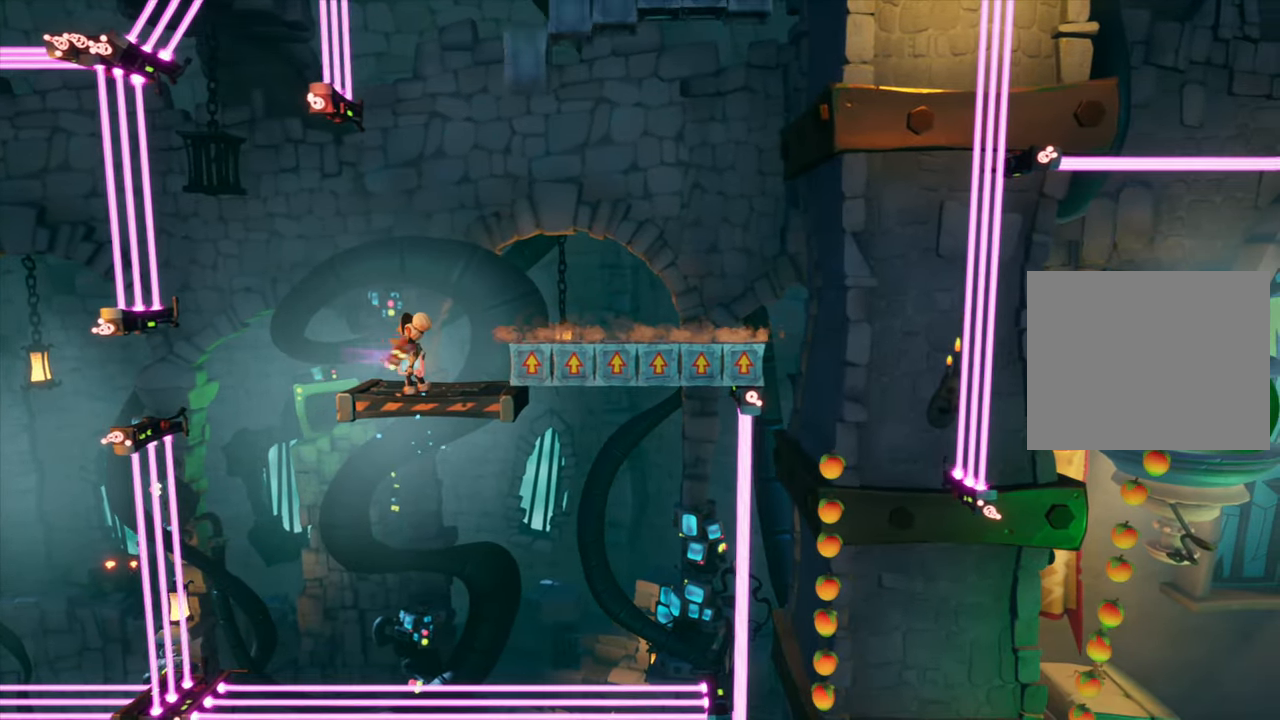
{"buttons": [], "events": []}
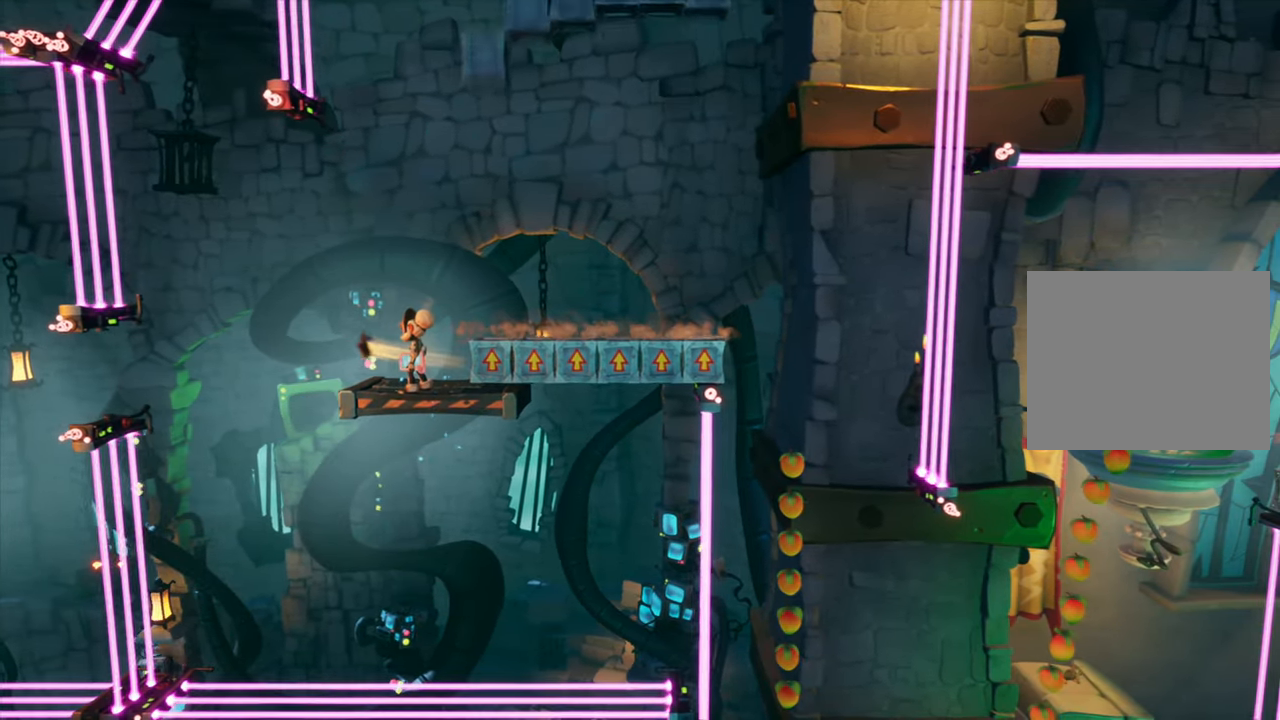
{"buttons": [], "events": []}
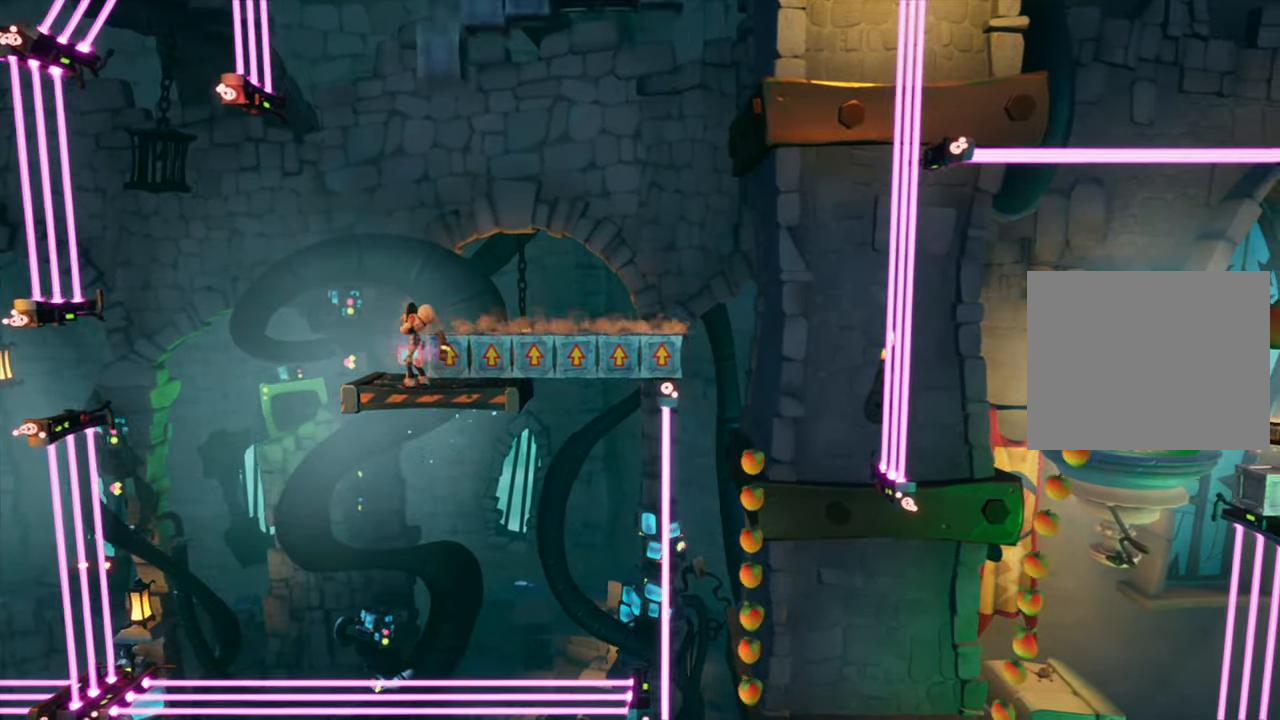
{"buttons": [], "events": []}
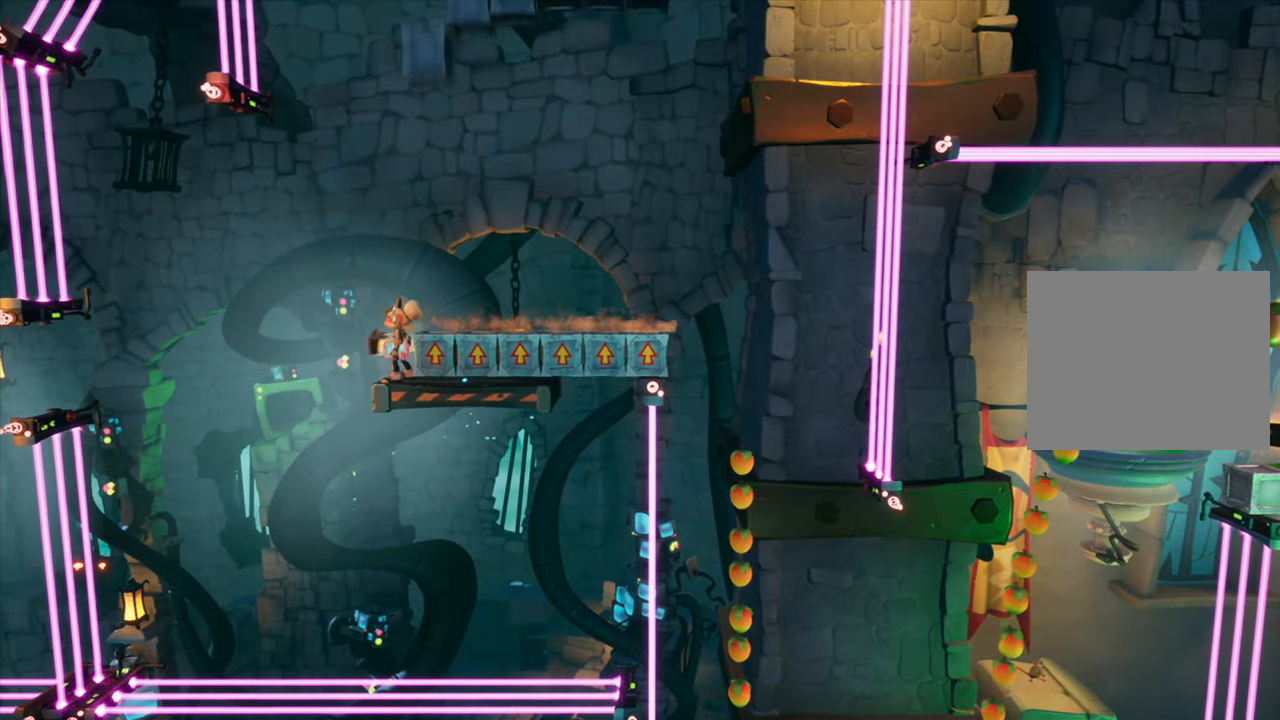
{"buttons": ["DPAD_RIGHT"], "events": [[133, "CROSS", "down"], [150, "DPAD_RIGHT", "down"], [183, "R2", "down"], [300, "CROSS", "up"], [333, "R2", "up"]]}
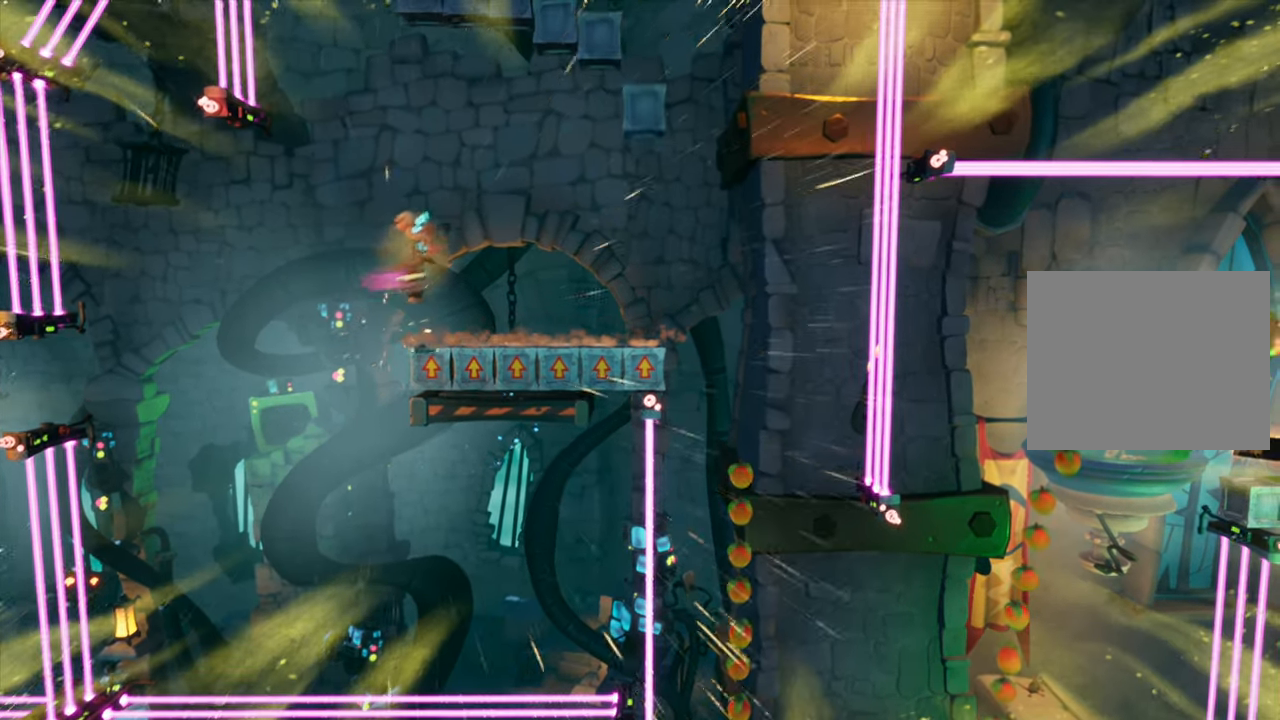
{"buttons": ["DPAD_RIGHT"], "events": []}
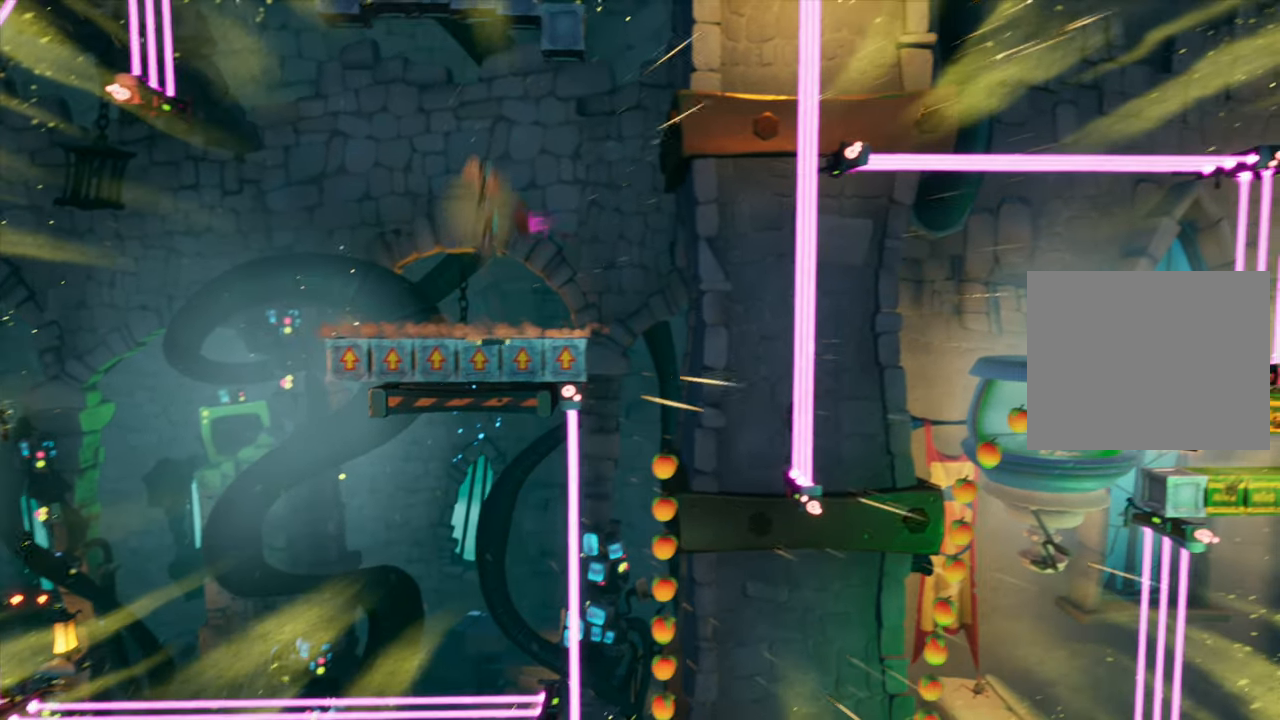
{"buttons": ["DPAD_RIGHT"], "events": [[67, "DPAD_RIGHT", "up"], [250, "DPAD_RIGHT", "down"]]}
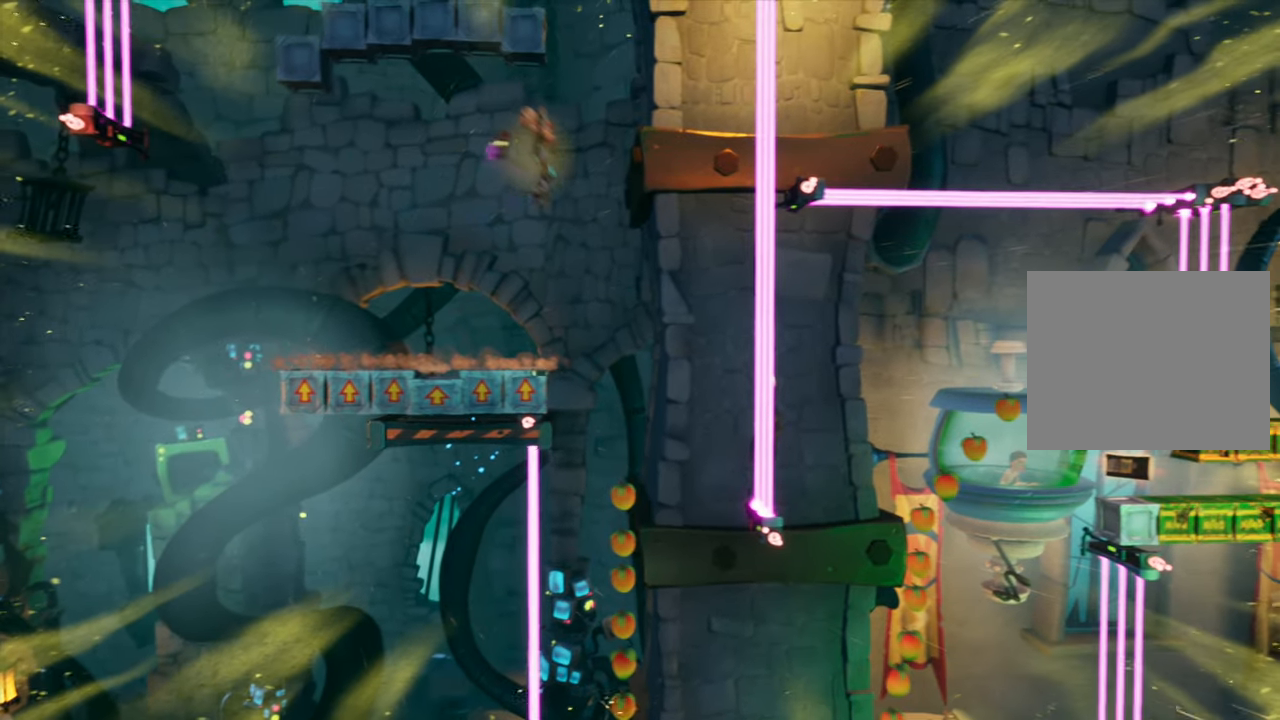
{"buttons": ["DPAD_RIGHT"], "events": [[34, "DPAD_RIGHT", "up"], [301, "CROSS", "down"], [367, "DPAD_RIGHT", "down"], [451, "CROSS", "up"]]}
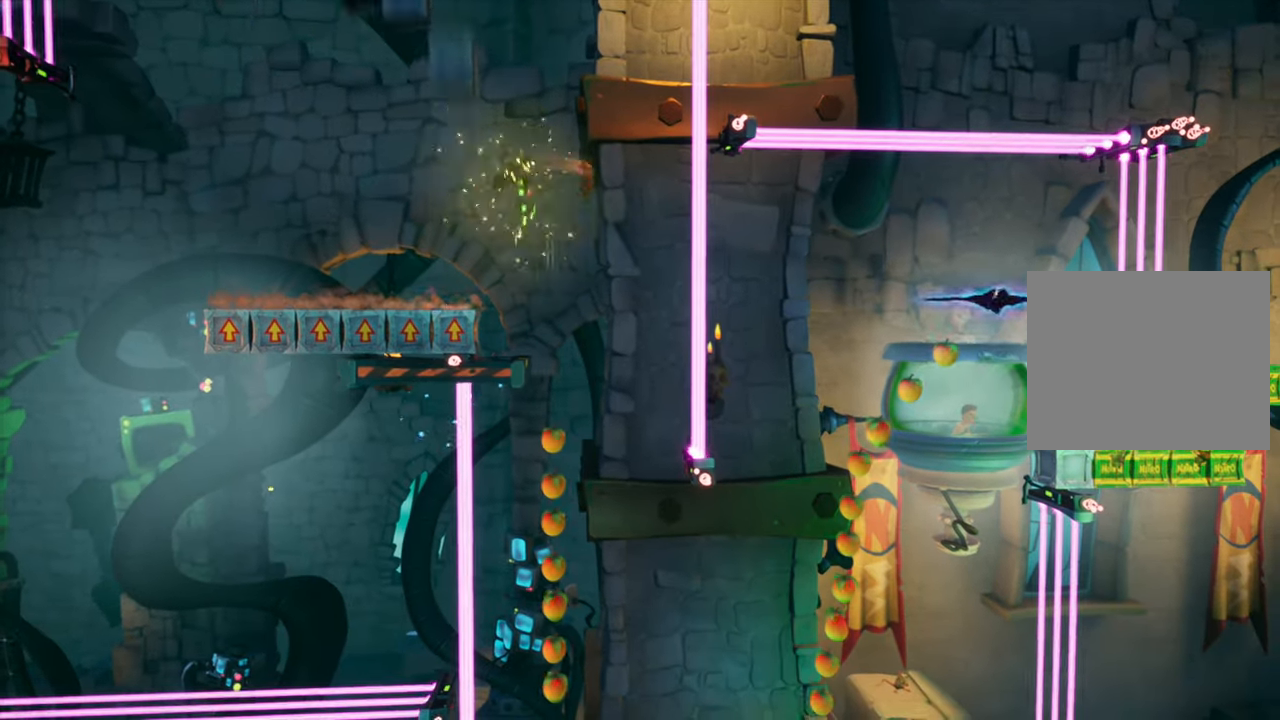
{"buttons": [], "events": [[83, "DPAD_RIGHT", "up"], [183, "DPAD_LEFT", "down"], [350, "DPAD_LEFT", "up"]]}
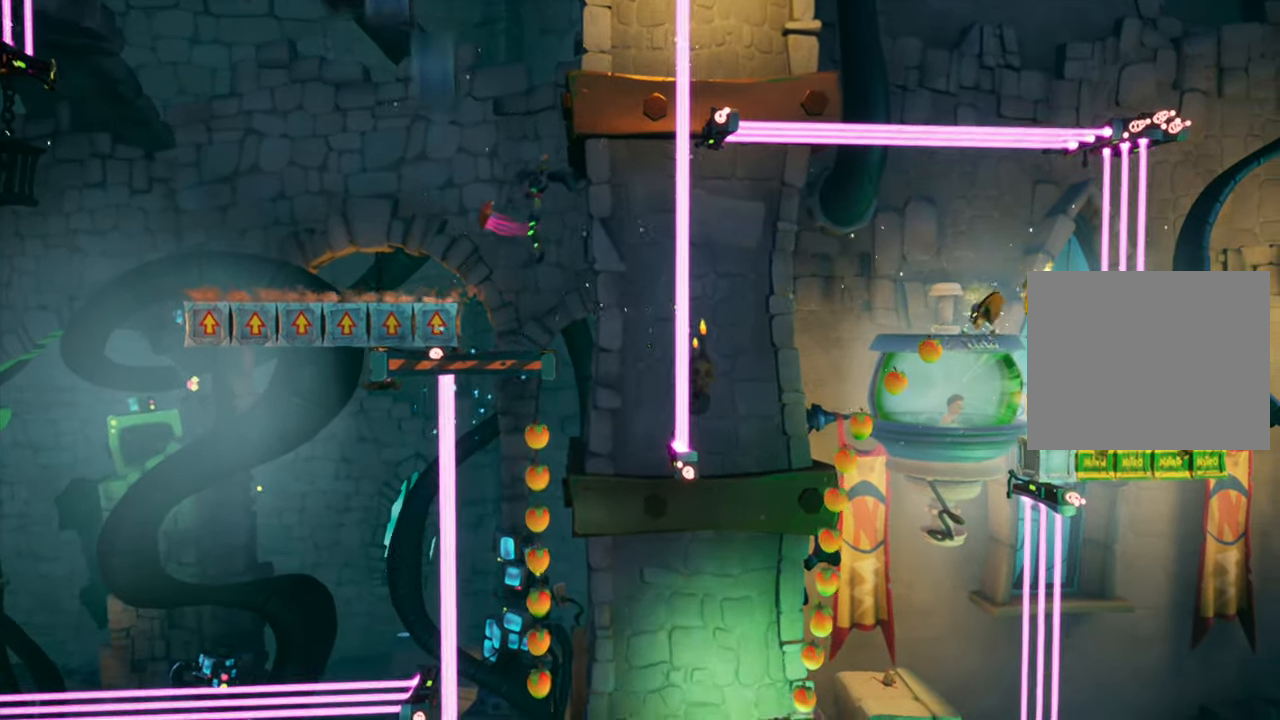
{"buttons": [], "events": [[234, "DPAD_LEFT", "down"], [351, "DPAD_LEFT", "up"]]}
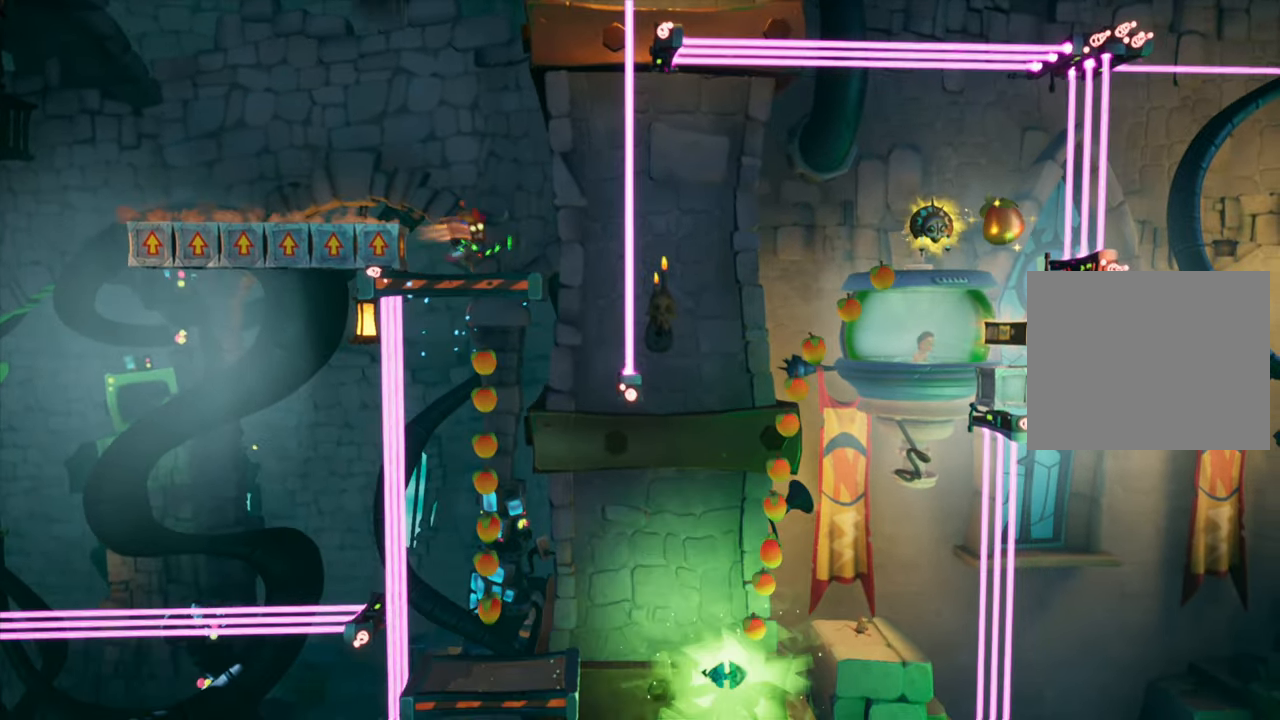
{"buttons": [], "events": [[317, "DPAD_LEFT", "down"], [434, "DPAD_LEFT", "up"]]}
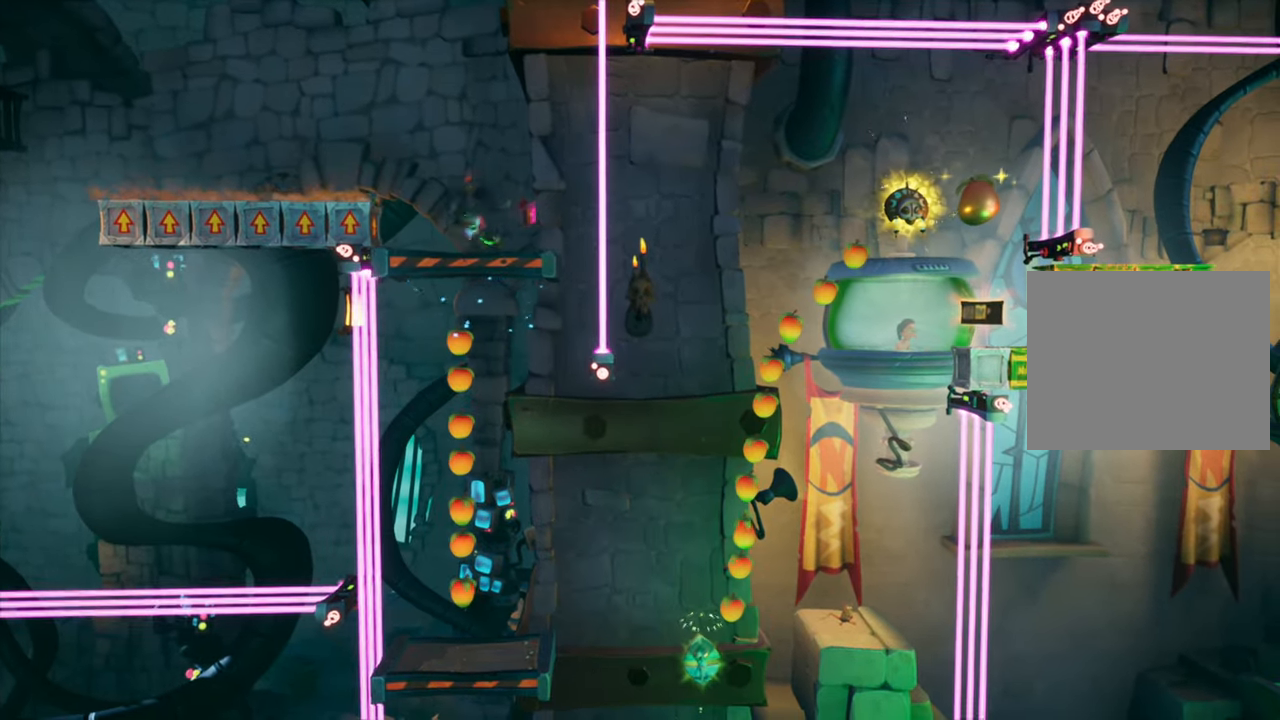
{"buttons": ["DPAD_LEFT"], "events": [[251, "DPAD_LEFT", "down"], [334, "DPAD_LEFT", "up"], [484, "DPAD_LEFT", "down"]]}
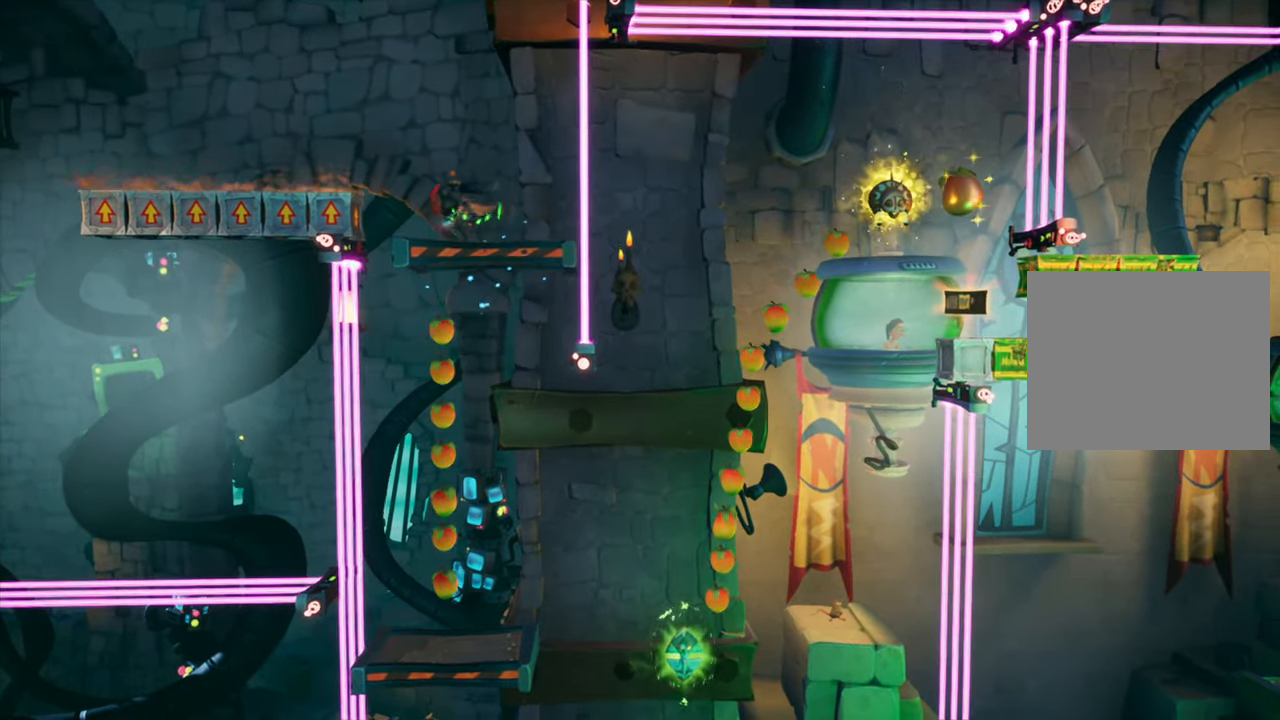
{"buttons": ["DPAD_LEFT"], "events": [[100, "DPAD_LEFT", "up"], [450, "DPAD_LEFT", "down"]]}
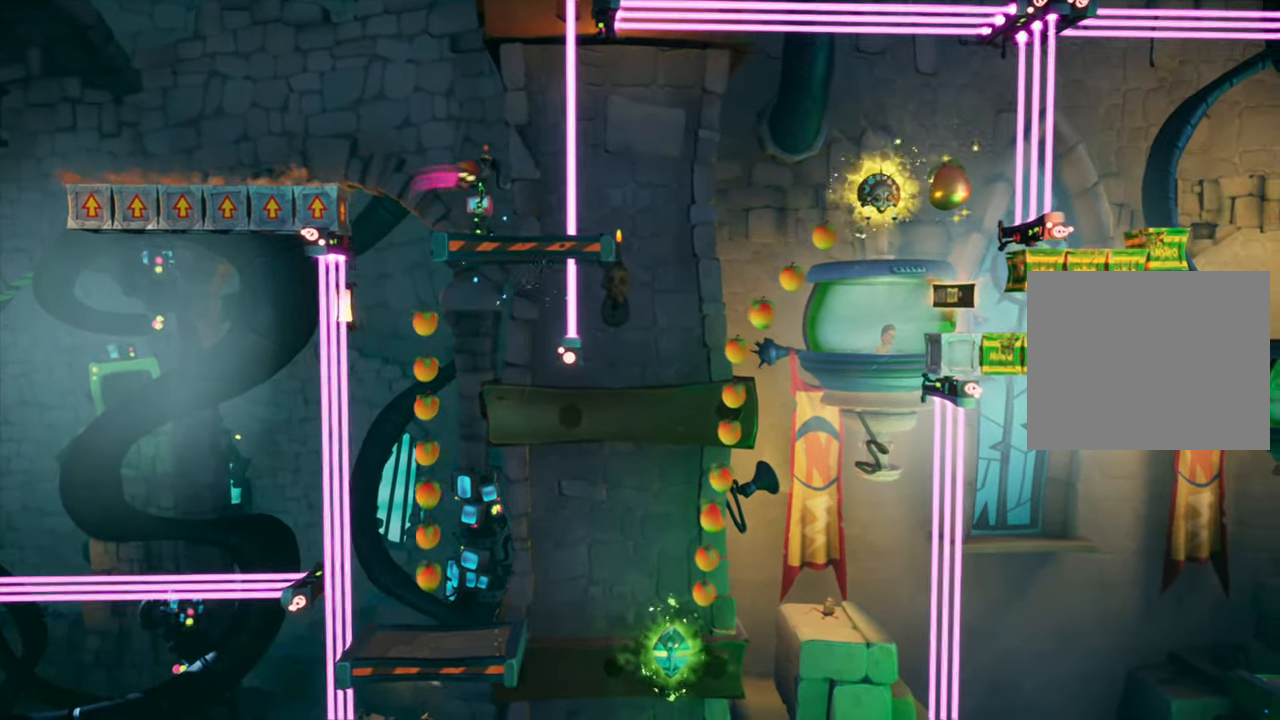
{"buttons": [], "events": [[268, "DPAD_LEFT", "up"]]}
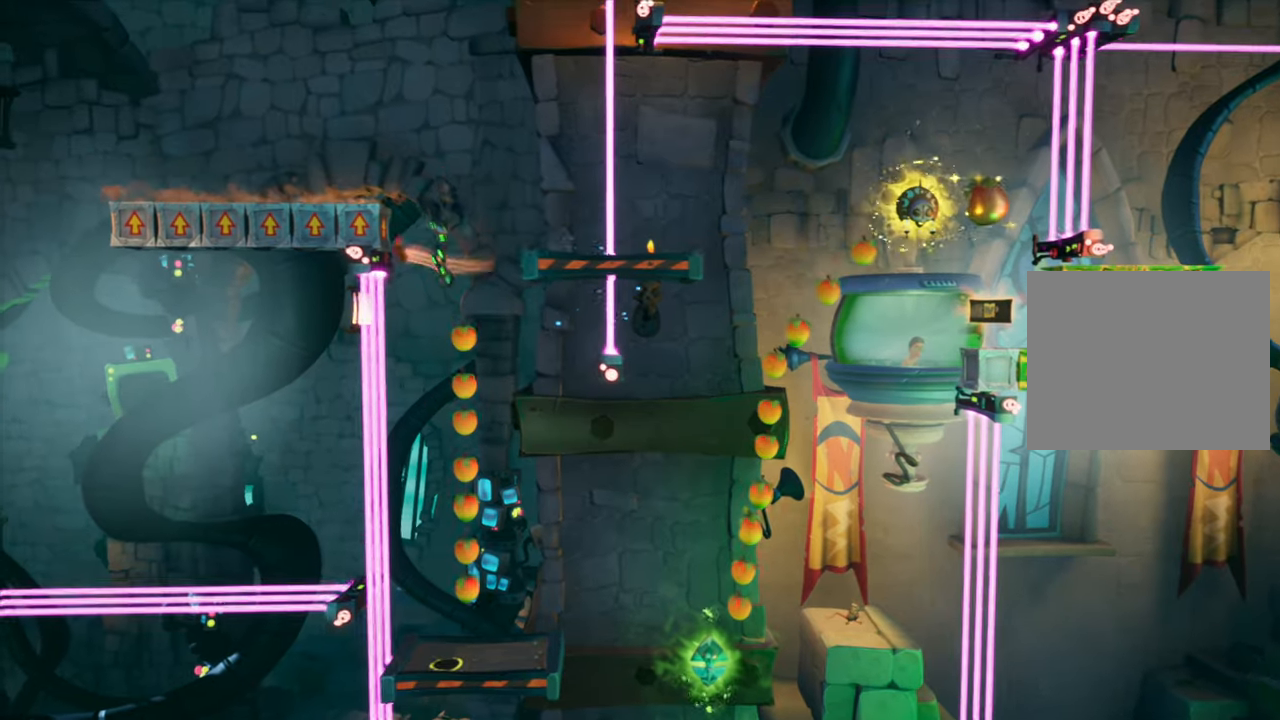
{"buttons": ["DPAD_RIGHT"], "events": [[33, "DPAD_RIGHT", "down"], [167, "DPAD_RIGHT", "up"], [467, "DPAD_RIGHT", "down"]]}
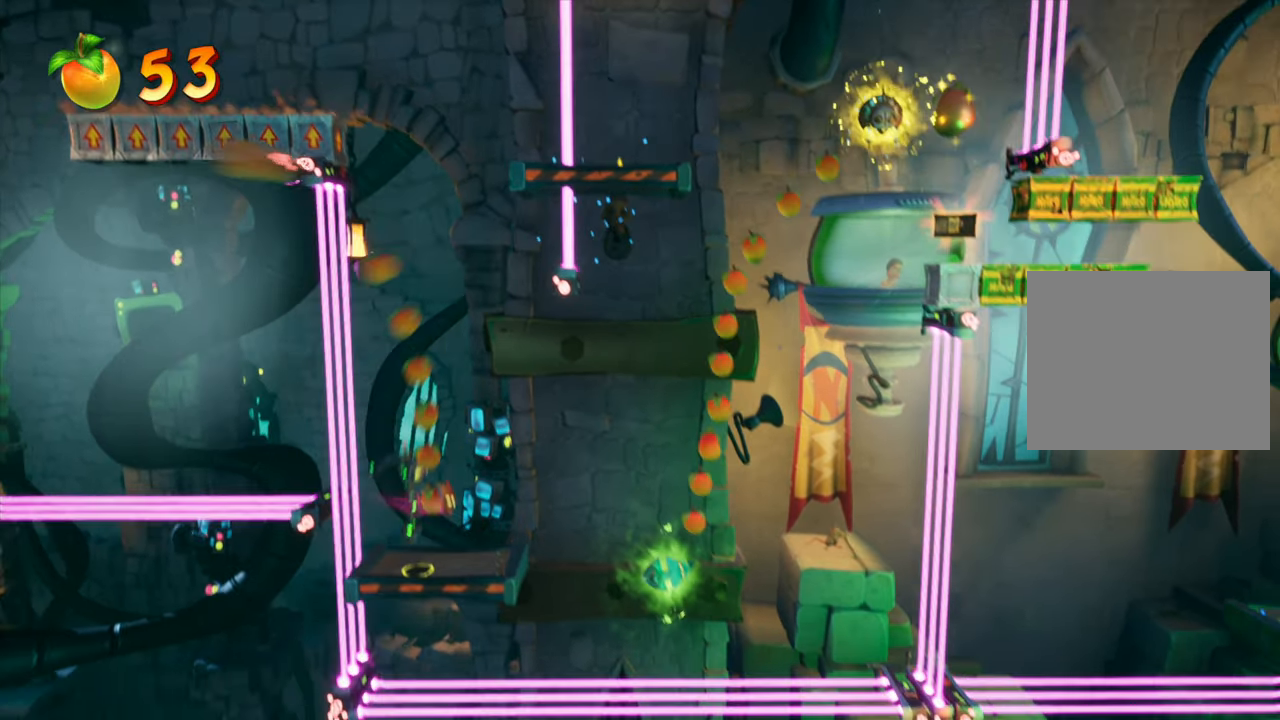
{"buttons": ["DPAD_RIGHT"], "events": [[183, "CROSS", "down"], [267, "CROSS", "up"]]}
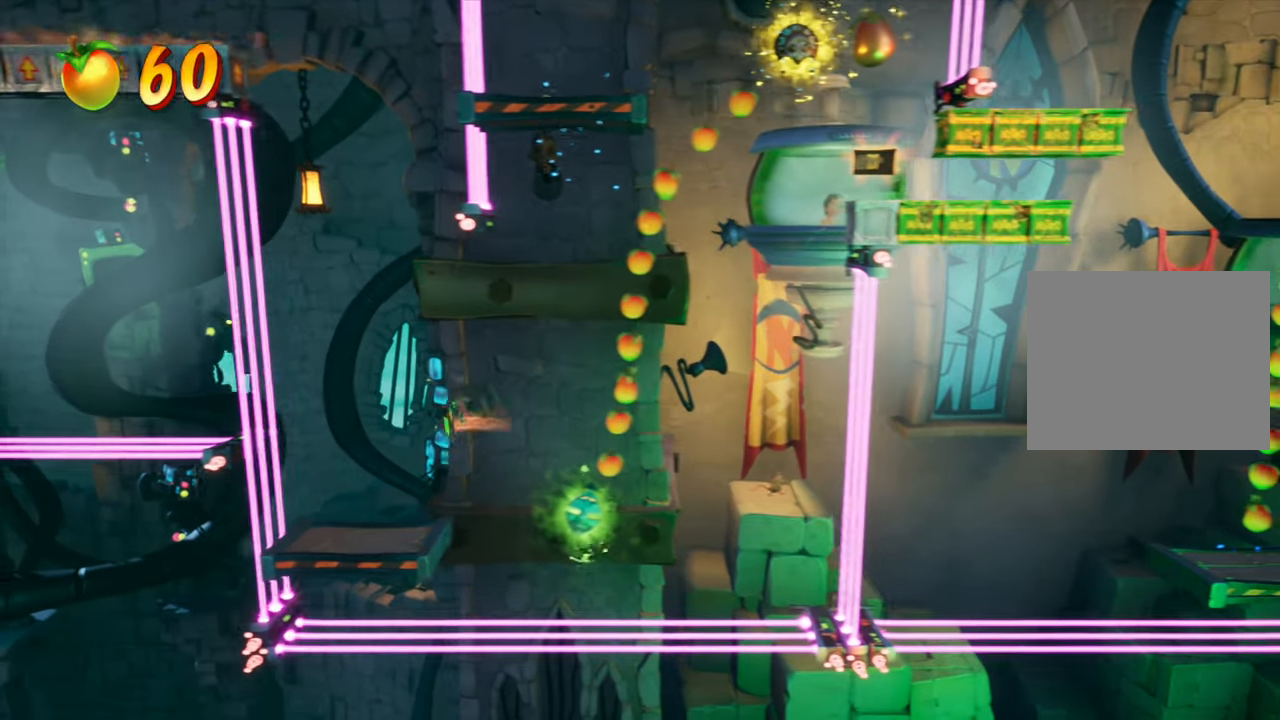
{"buttons": ["R2"], "events": [[33, "DPAD_RIGHT", "up"], [117, "DPAD_RIGHT", "down"], [384, "R2", "down"], [400, "DPAD_RIGHT", "up"]]}
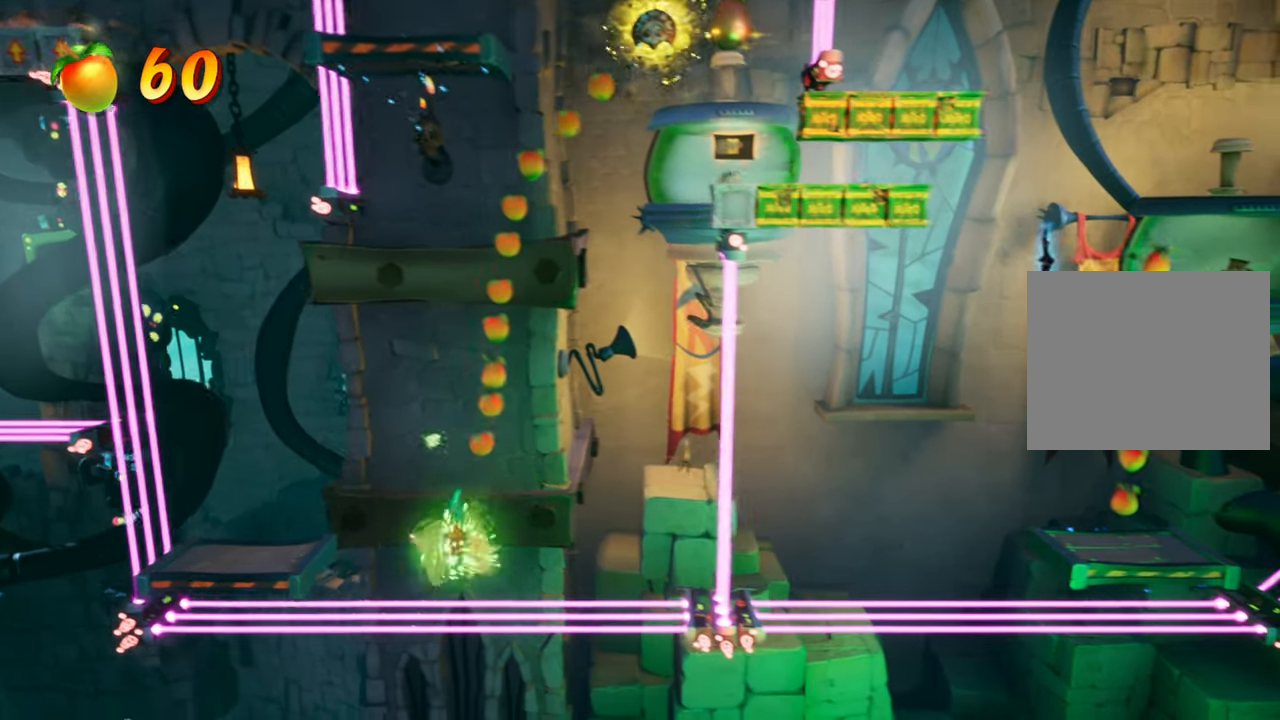
{"buttons": [], "events": [[50, "R2", "up"], [100, "DPAD_RIGHT", "down"], [216, "DPAD_RIGHT", "up"]]}
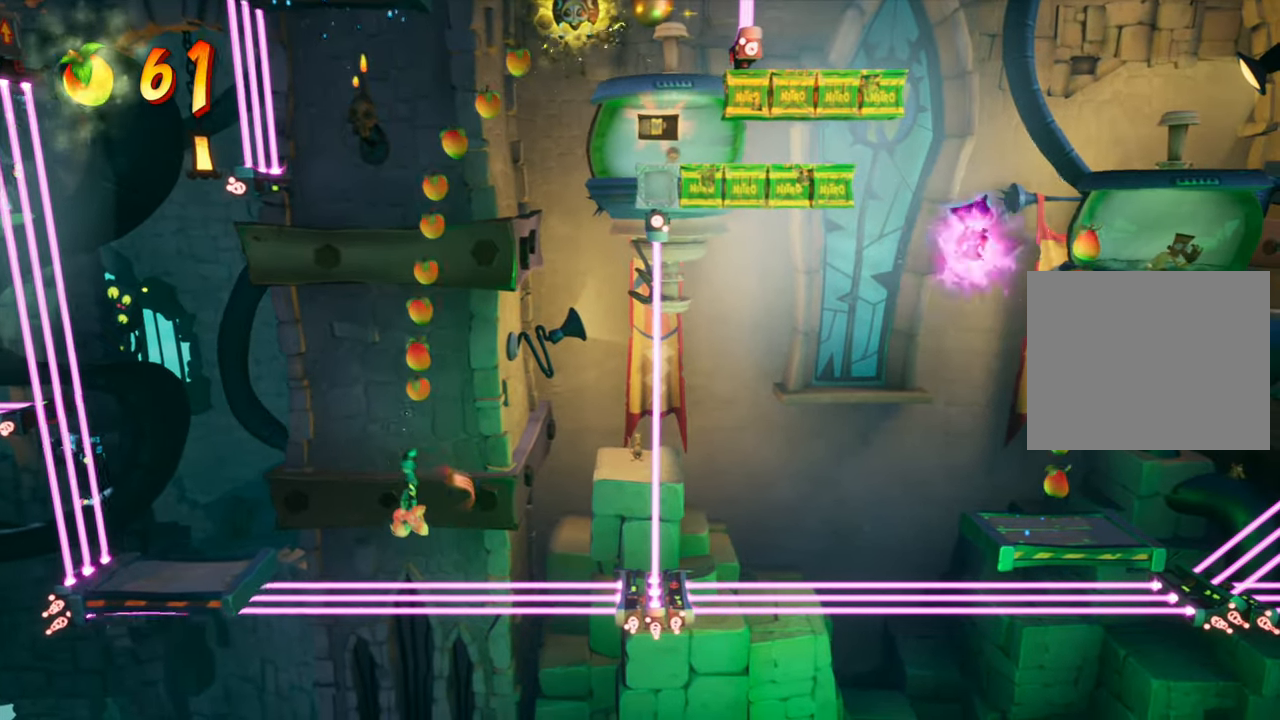
{"buttons": ["DPAD_RIGHT"], "events": [[50, "DPAD_RIGHT", "down"], [167, "DPAD_RIGHT", "up"], [217, "DPAD_RIGHT", "down"]]}